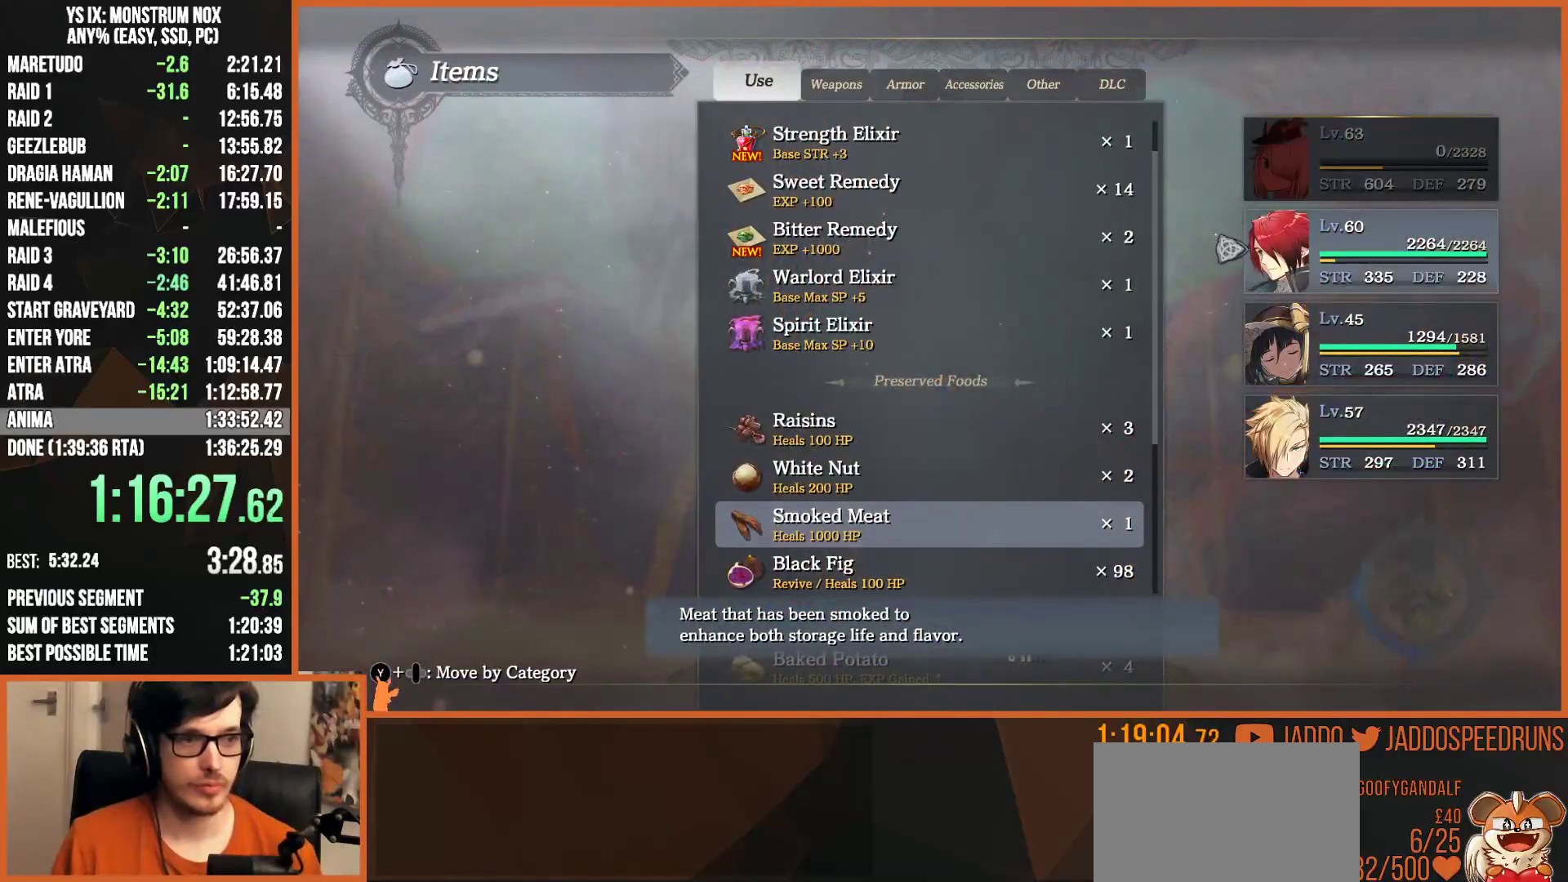
Gameplay with a controller (PlayStation layout); each line is a JSON object with the inputs held at the frame after it. "events" lists button and stick changes between this image and that frame as [ms after this image, input, new state], when the widget could be followed in between.
{"buttons": ["CROSS"], "left_stick": "center", "right_stick": "center", "events": [[17, "CIRCLE", "down"], [117, "CIRCLE", "up"], [183, "DPAD_DOWN", "down"], [283, "DPAD_DOWN", "up"], [300, "CROSS", "down"], [367, "CROSS", "up"], [450, "CROSS", "down"]]}
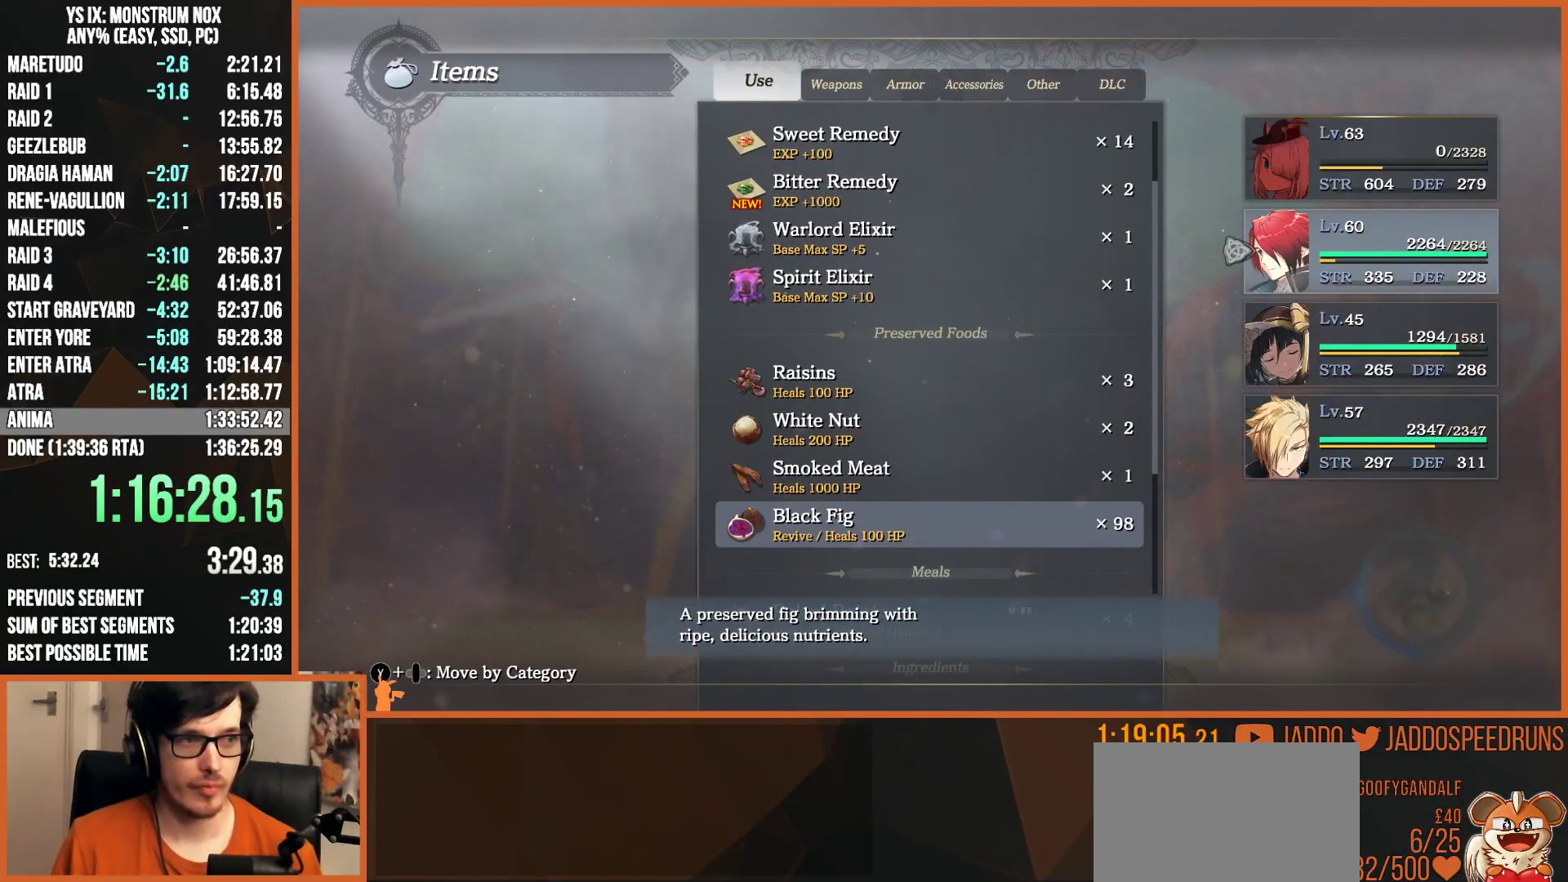
{"buttons": [], "left_stick": "center", "right_stick": "center", "events": [[33, "CROSS", "up"], [300, "DPAD_UP", "down"], [400, "CROSS", "down"], [400, "DPAD_UP", "up"], [500, "CROSS", "up"]]}
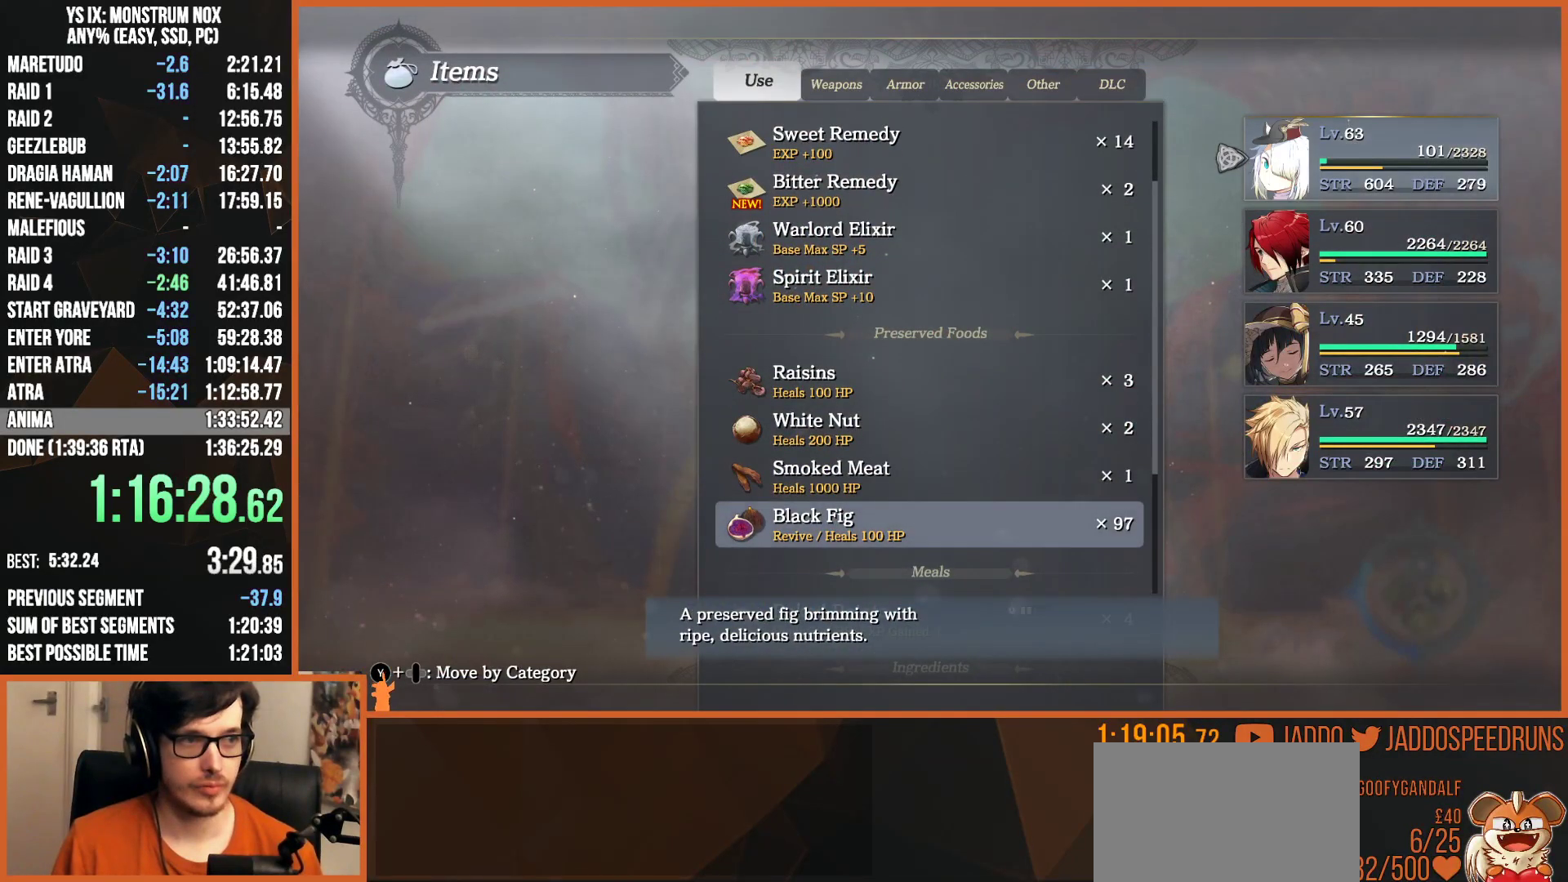
{"buttons": ["SQUARE", "L2", "R2"], "left_stick": "up", "right_stick": "center", "events": [[83, "CIRCLE", "down"], [167, "CIRCLE", "up"], [250, "CIRCLE", "down"], [317, "CIRCLE", "up"], [383, "L2", "down"], [383, "left_stick", "up"], [400, "R2", "down"], [467, "SQUARE", "down"]]}
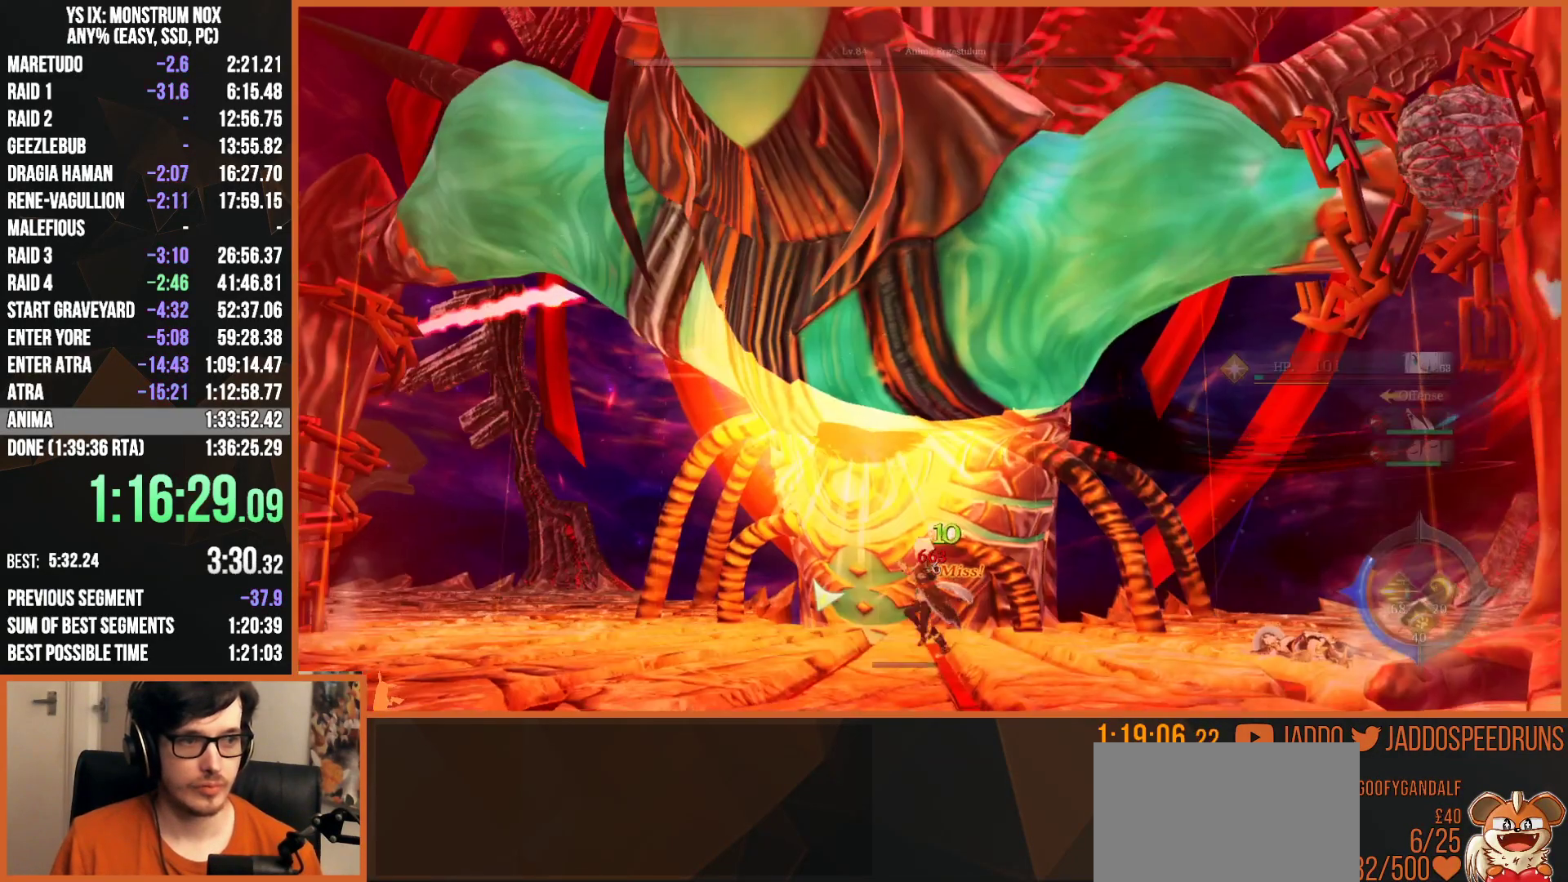
{"buttons": ["L2", "R2"], "left_stick": "up", "right_stick": "center", "events": [[33, "SQUARE", "up"], [117, "SQUARE", "down"], [183, "SQUARE", "up"], [267, "SQUARE", "down"], [350, "SQUARE", "up"], [417, "SQUARE", "down"], [467, "SQUARE", "up"]]}
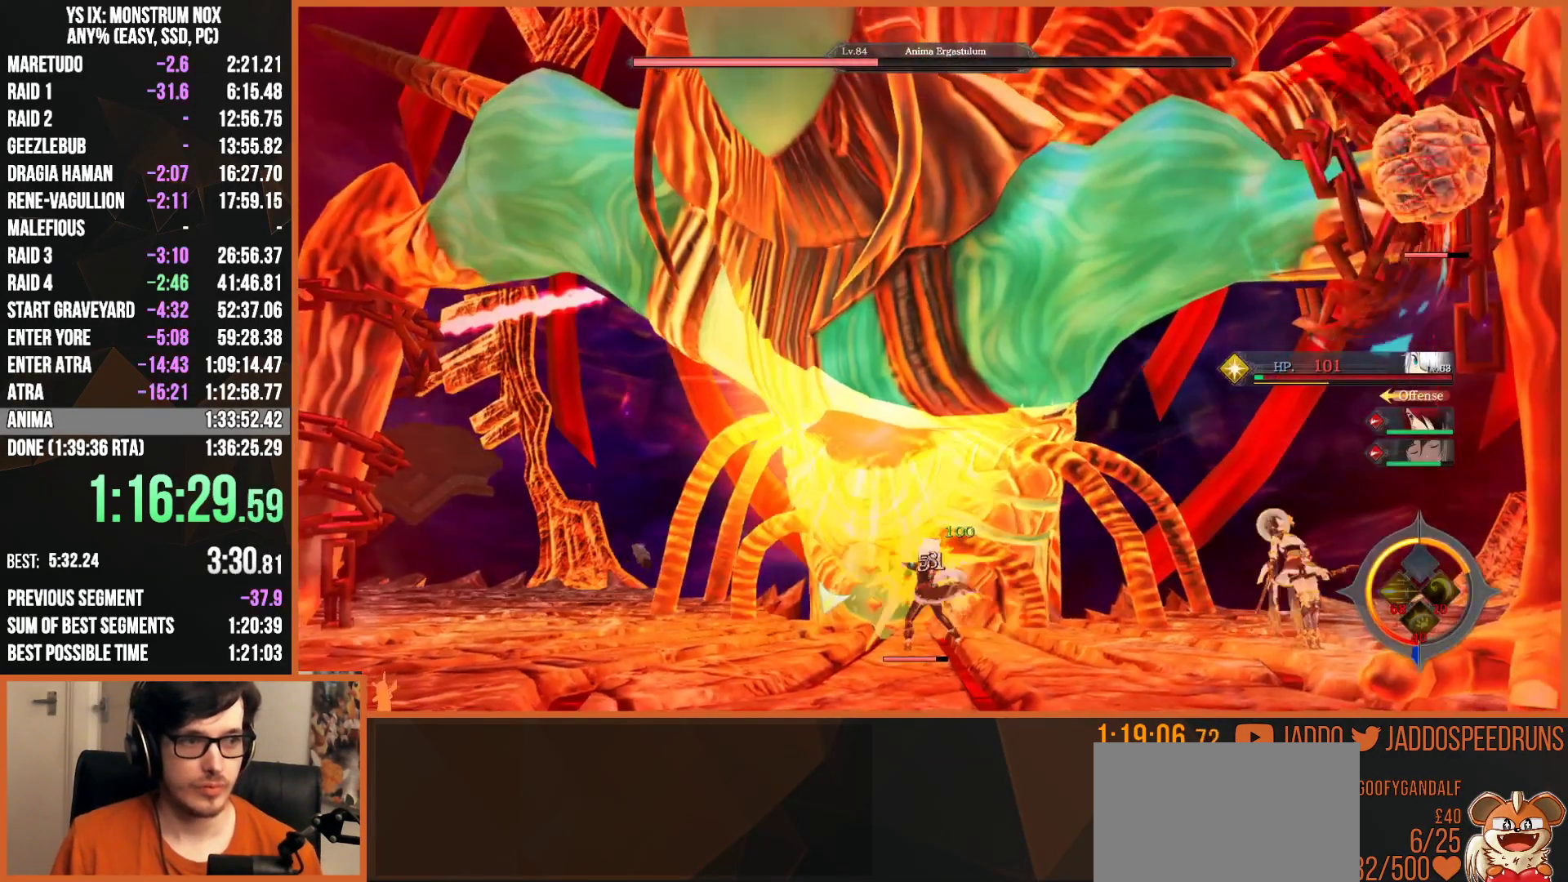
{"buttons": ["L2", "R2"], "left_stick": "up", "right_stick": "center", "events": [[17, "R2", "up"], [183, "R2", "down"], [333, "R1", "down"], [450, "R1", "up"]]}
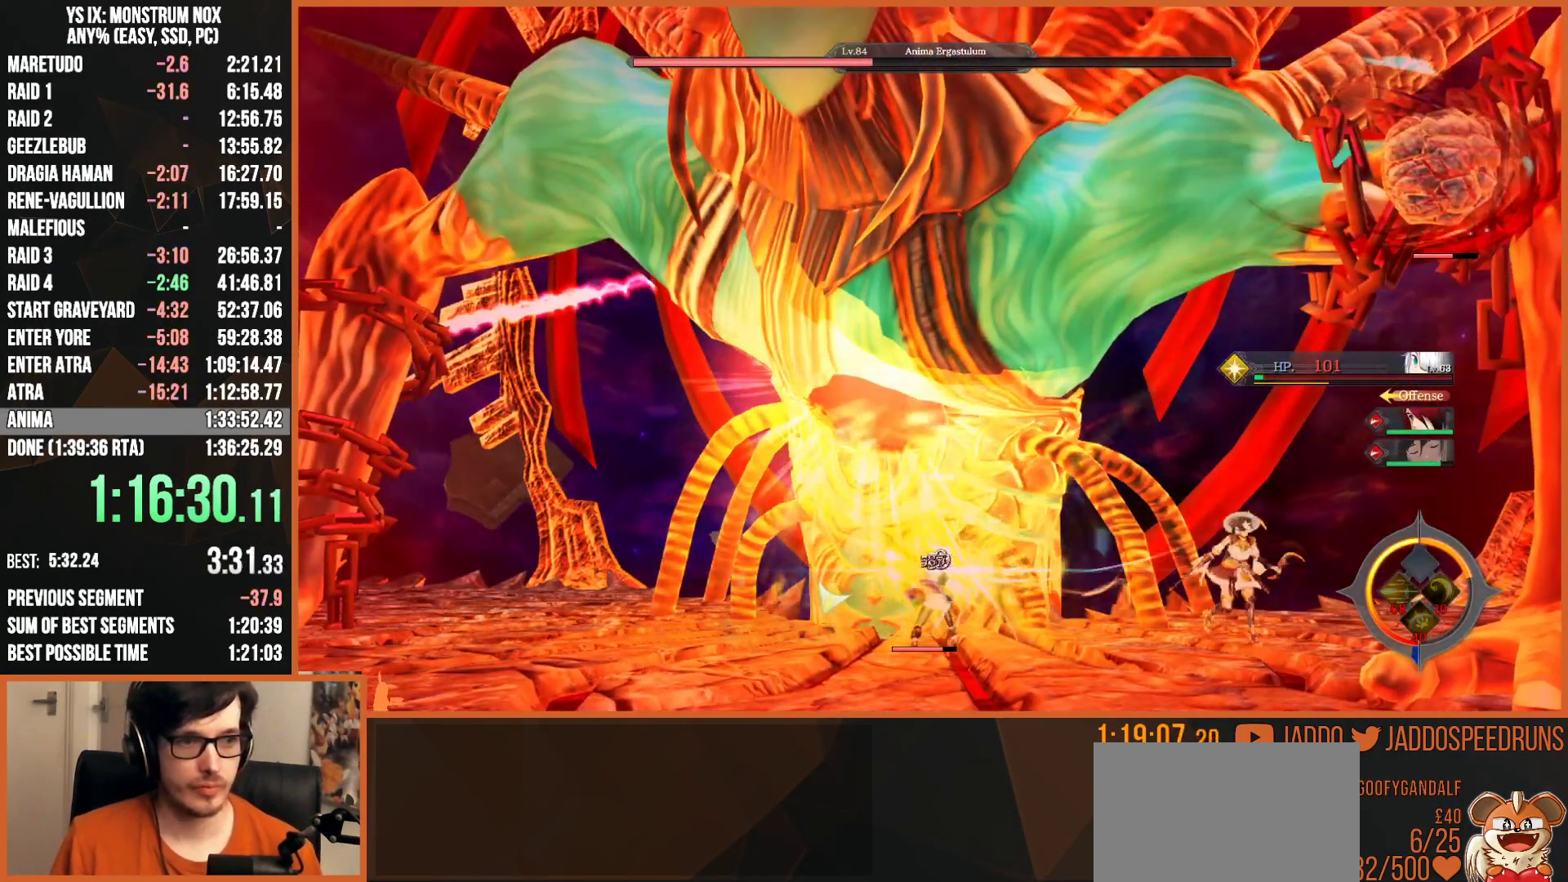
{"buttons": ["L2", "R1", "R2"], "left_stick": "up", "right_stick": "center", "events": [[33, "R1", "down"], [100, "R1", "up"], [183, "R1", "down"], [267, "R1", "up"], [317, "R1", "down"], [417, "R1", "up"], [467, "R1", "down"]]}
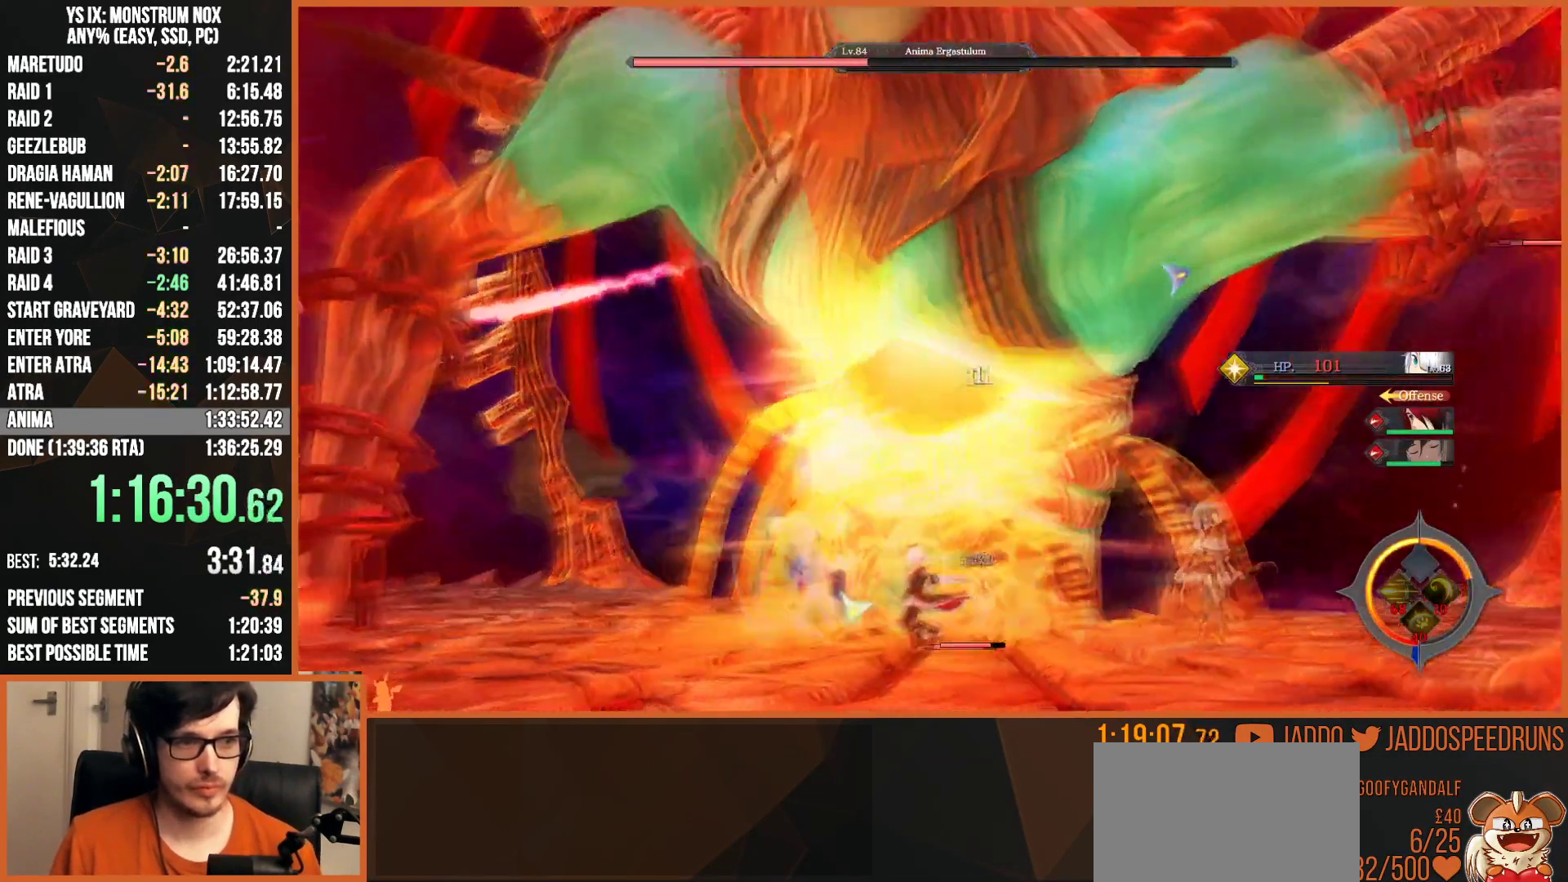
{"buttons": ["L2", "R1", "R2"], "left_stick": "up-right", "right_stick": "center", "events": [[67, "R1", "up"], [100, "R1", "down"], [217, "R1", "up"], [267, "R1", "down"], [367, "R1", "up"], [417, "R1", "down"], [433, "left_stick", "up-right"]]}
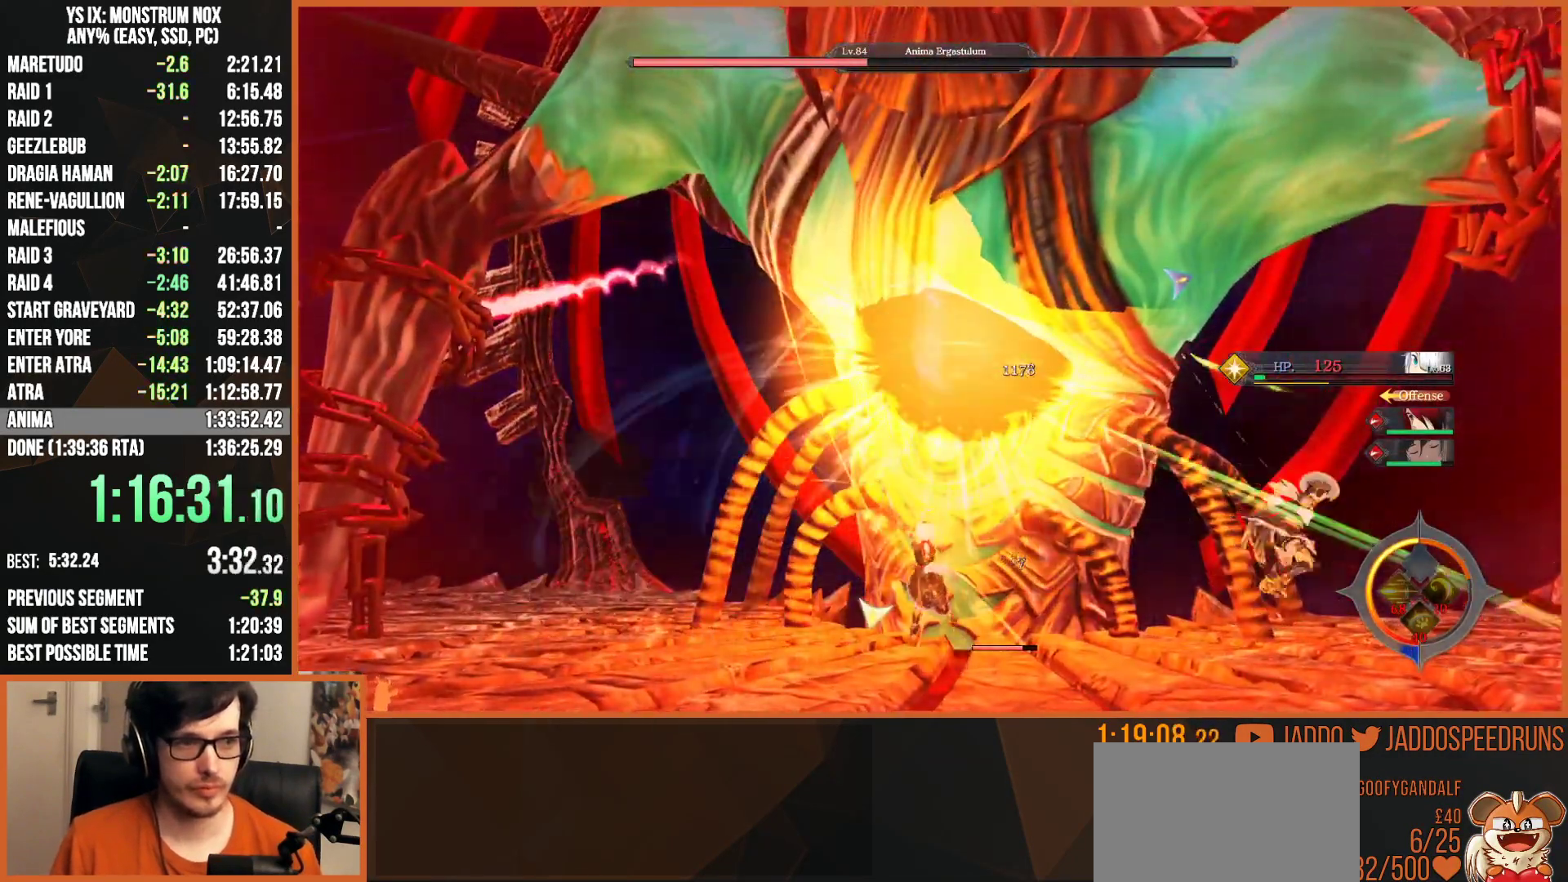
{"buttons": ["L2", "R1", "R2"], "left_stick": "up-right", "right_stick": "center", "events": [[33, "R1", "up"], [67, "R1", "down"], [167, "R1", "up"], [217, "R1", "down"], [300, "R1", "up"], [367, "R1", "down"], [467, "R1", "up"], [500, "R1", "down"]]}
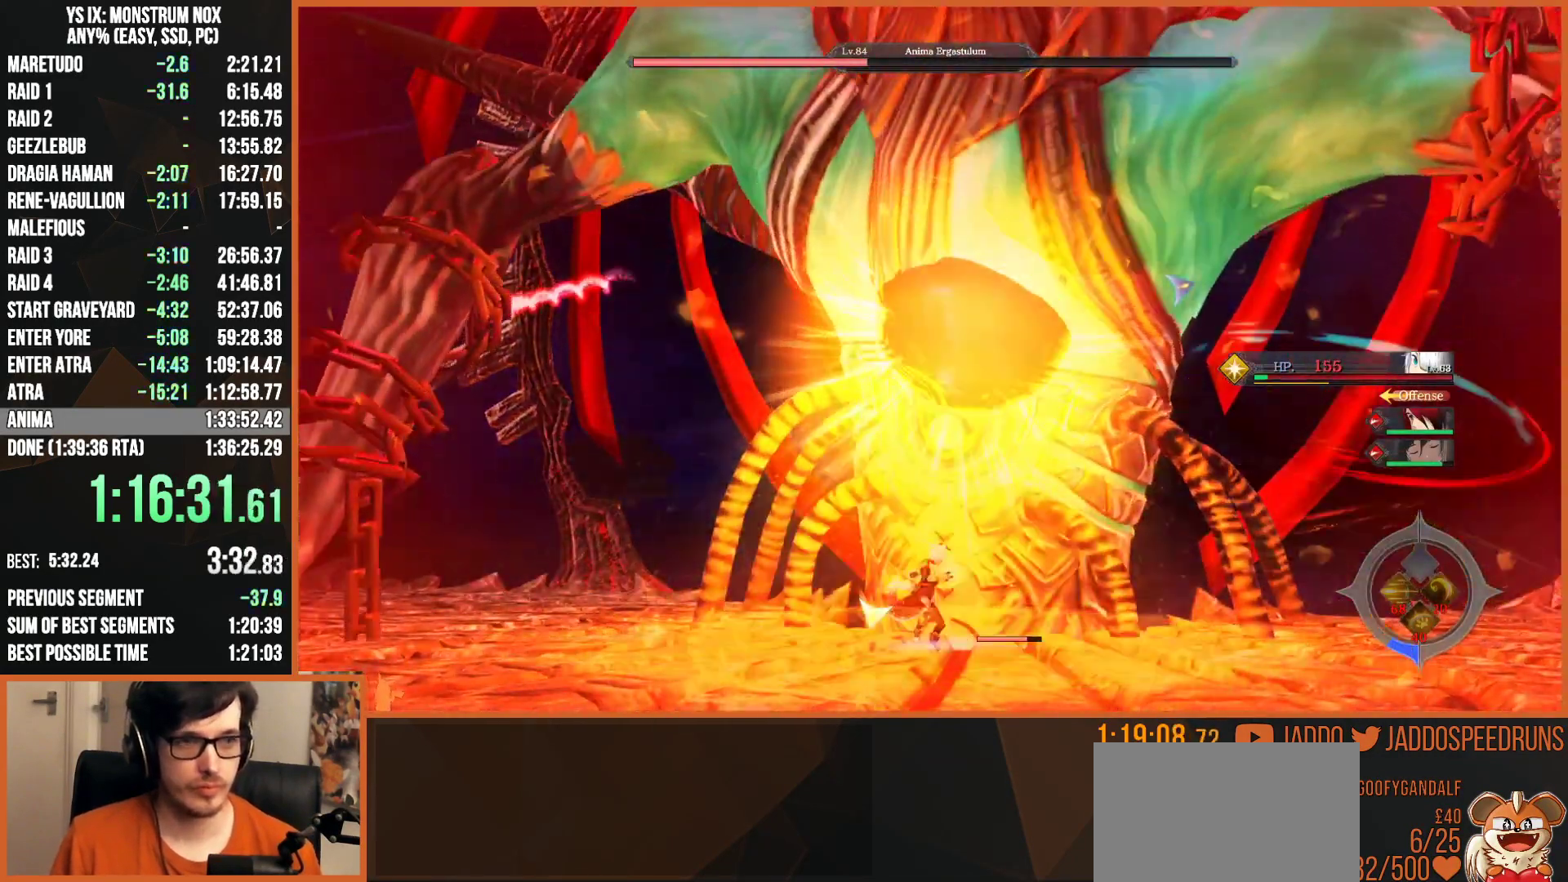
{"buttons": ["L2"], "left_stick": "up-right", "right_stick": "down-right", "events": [[133, "R1", "up"], [167, "R2", "up"], [450, "right_stick", "down-right"]]}
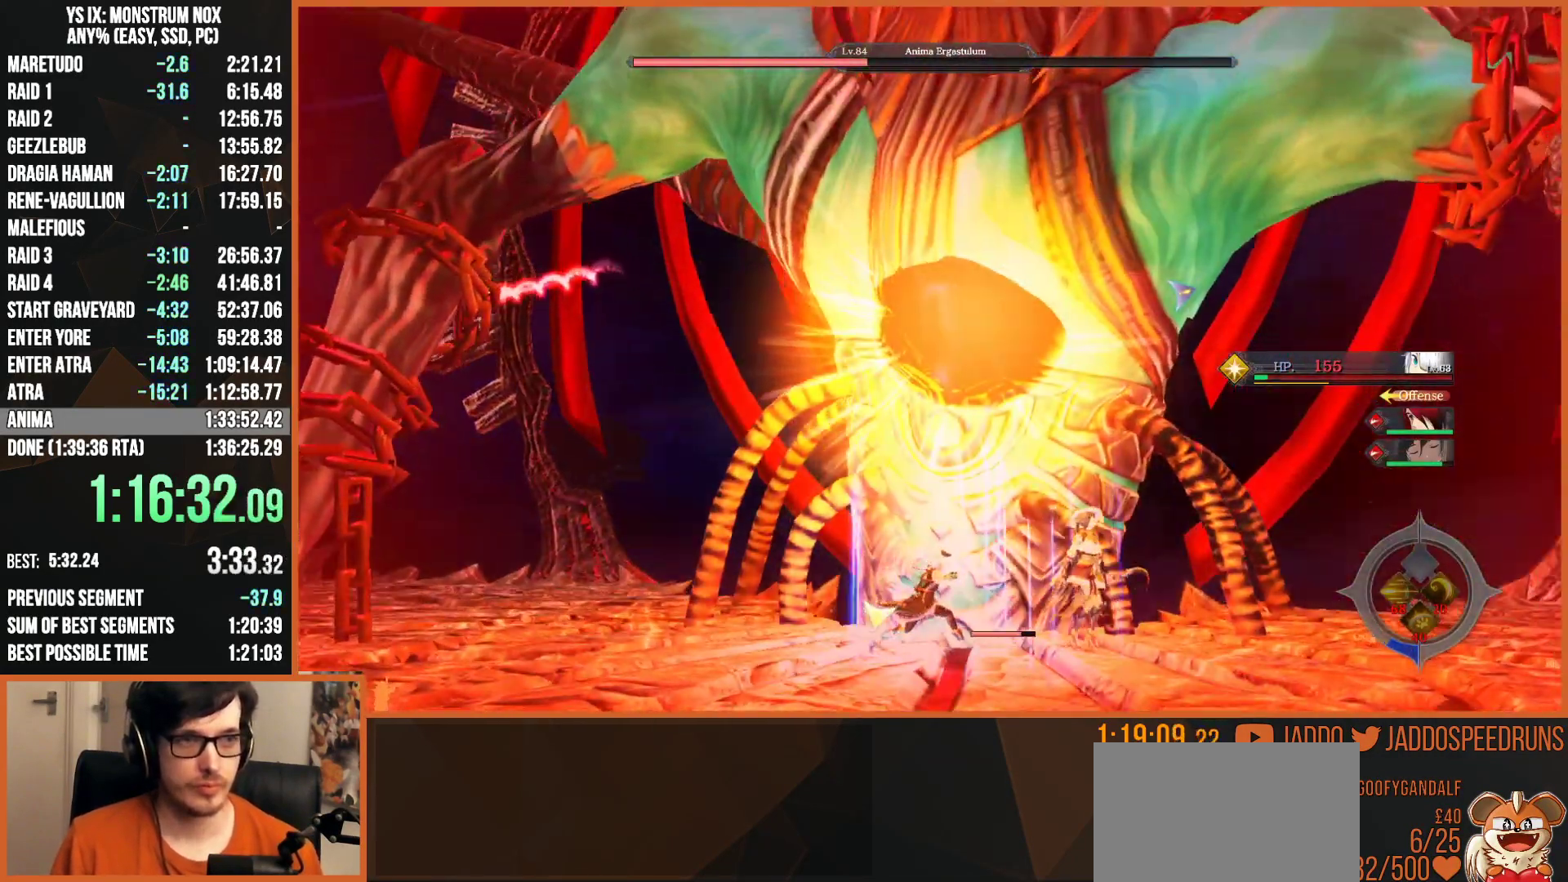
{"buttons": ["L2"], "left_stick": "up", "right_stick": "center", "events": [[50, "left_stick", "up"], [67, "right_stick", "center"]]}
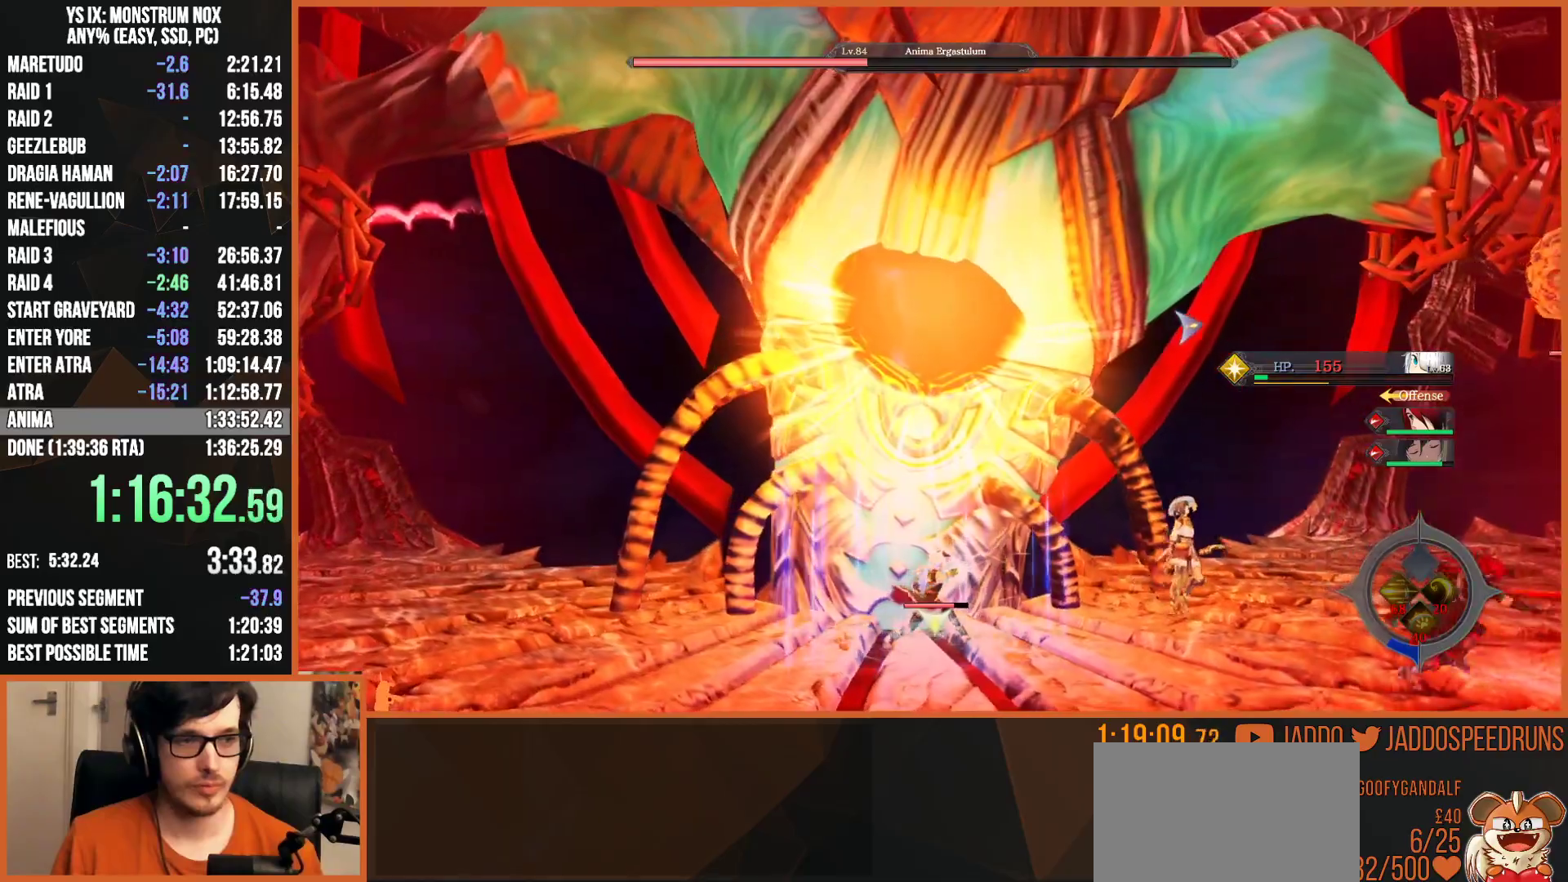
{"buttons": ["L2"], "left_stick": "up", "right_stick": "center", "events": [[133, "right_stick", "left"], [200, "right_stick", "center"]]}
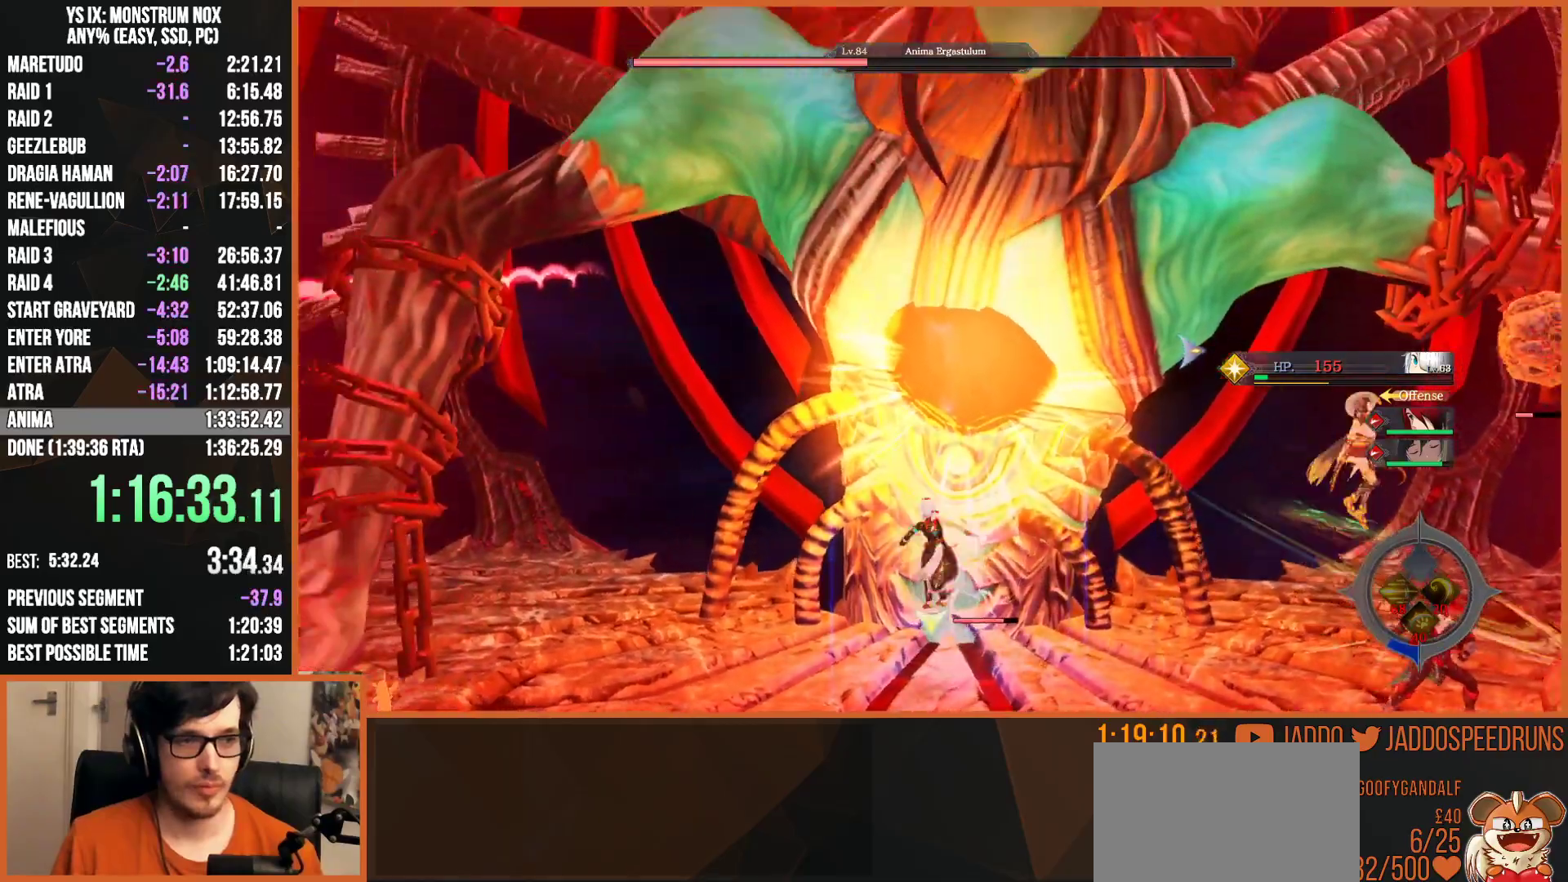
{"buttons": ["L2"], "left_stick": "up", "right_stick": "center", "events": []}
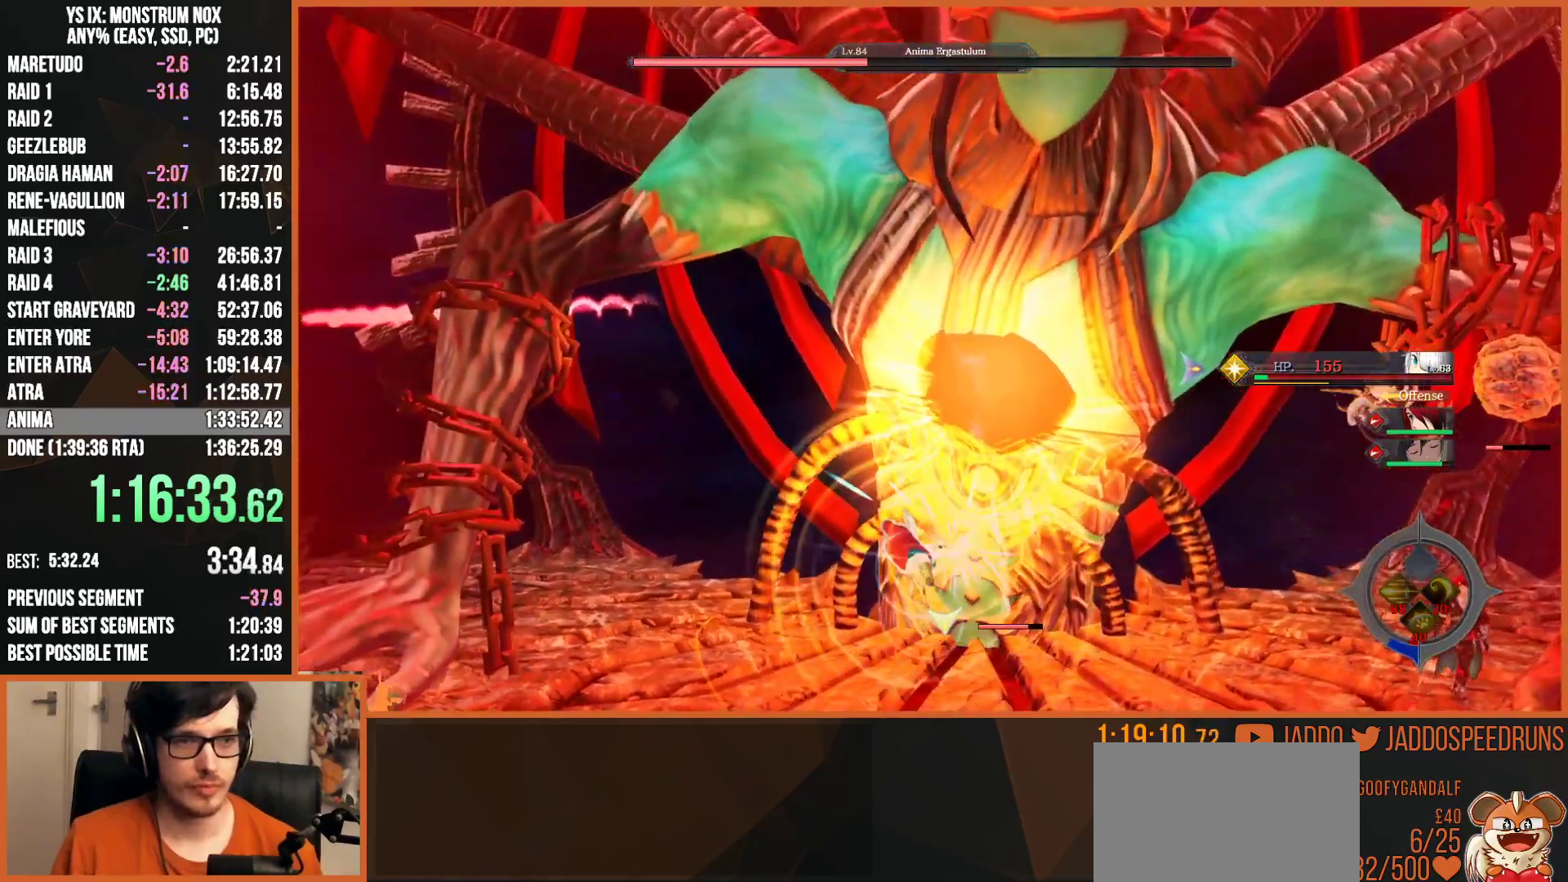
{"buttons": ["L2"], "left_stick": "up", "right_stick": "center", "events": []}
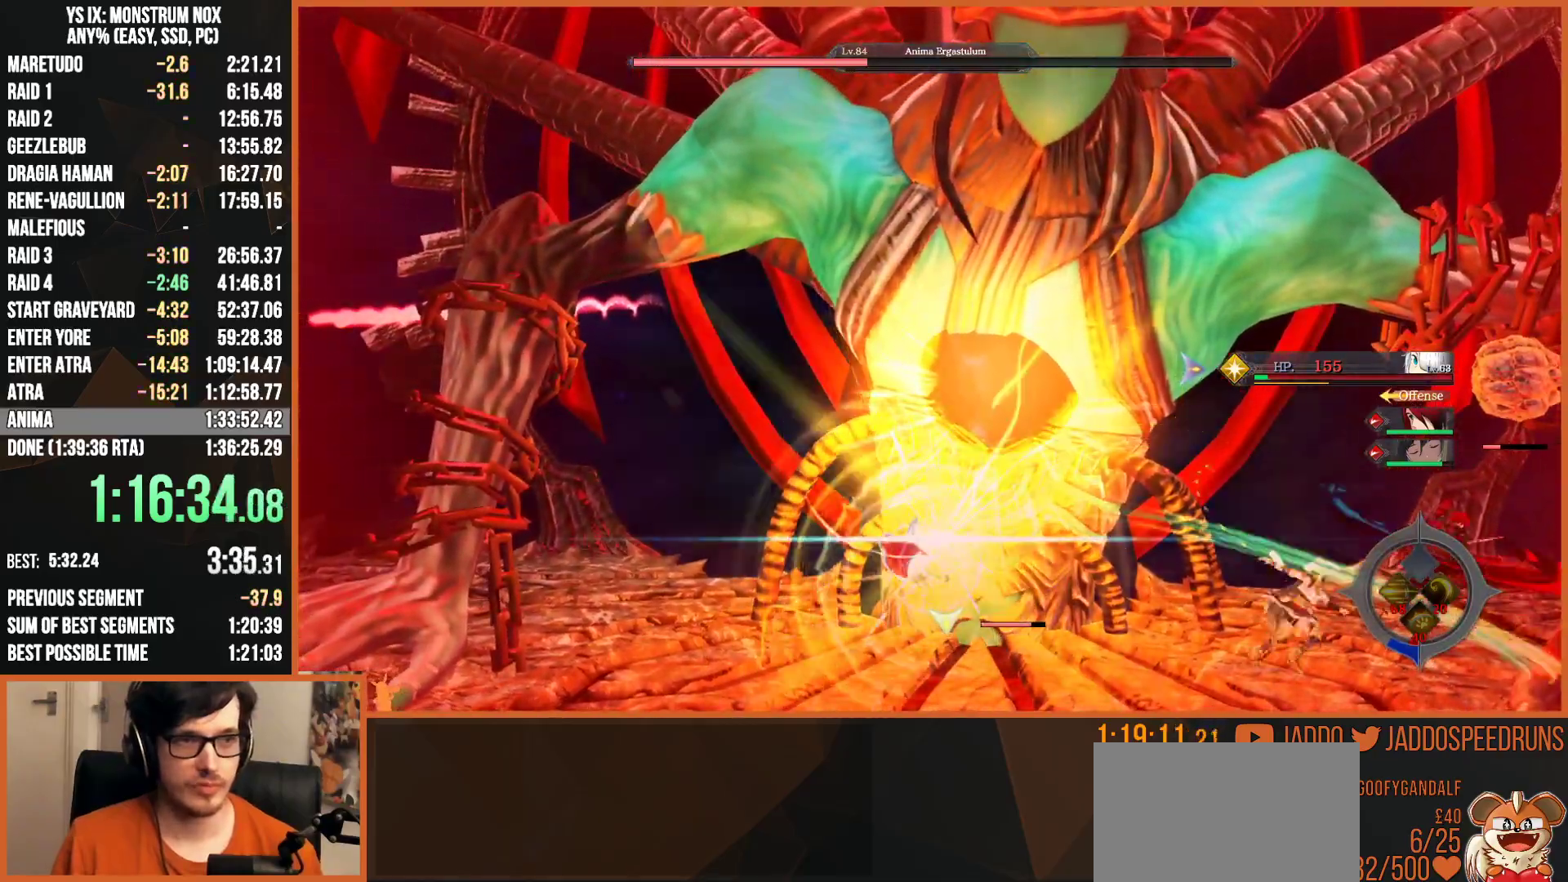
{"buttons": ["L2"], "left_stick": "up", "right_stick": "center", "events": []}
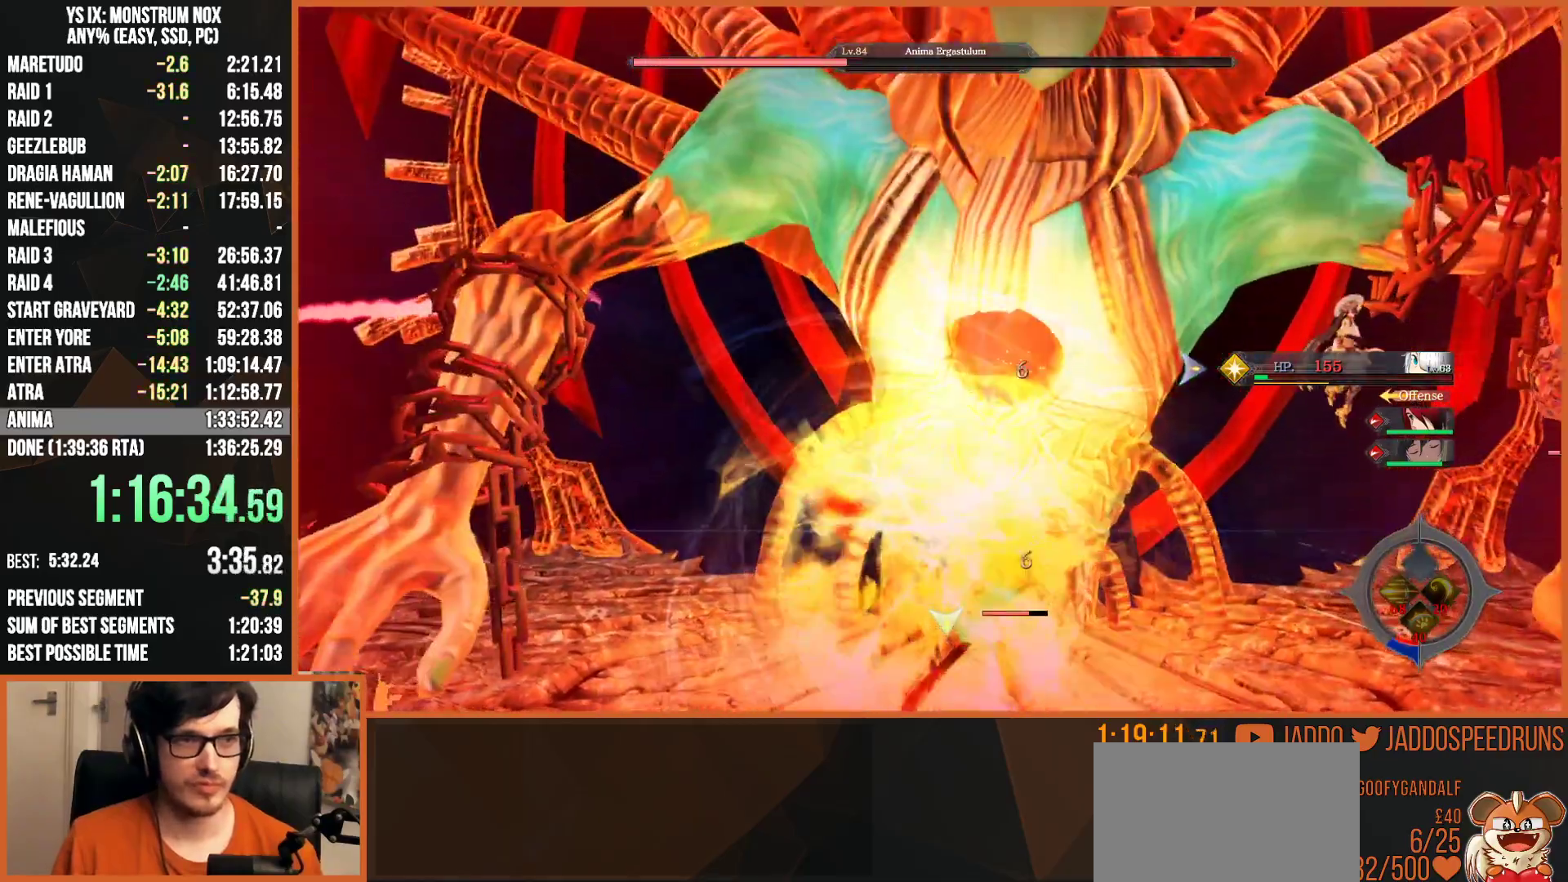
{"buttons": [], "left_stick": "down-right", "right_stick": "center", "events": [[333, "left_stick", "right"], [350, "L2", "up"], [383, "left_stick", "down-right"]]}
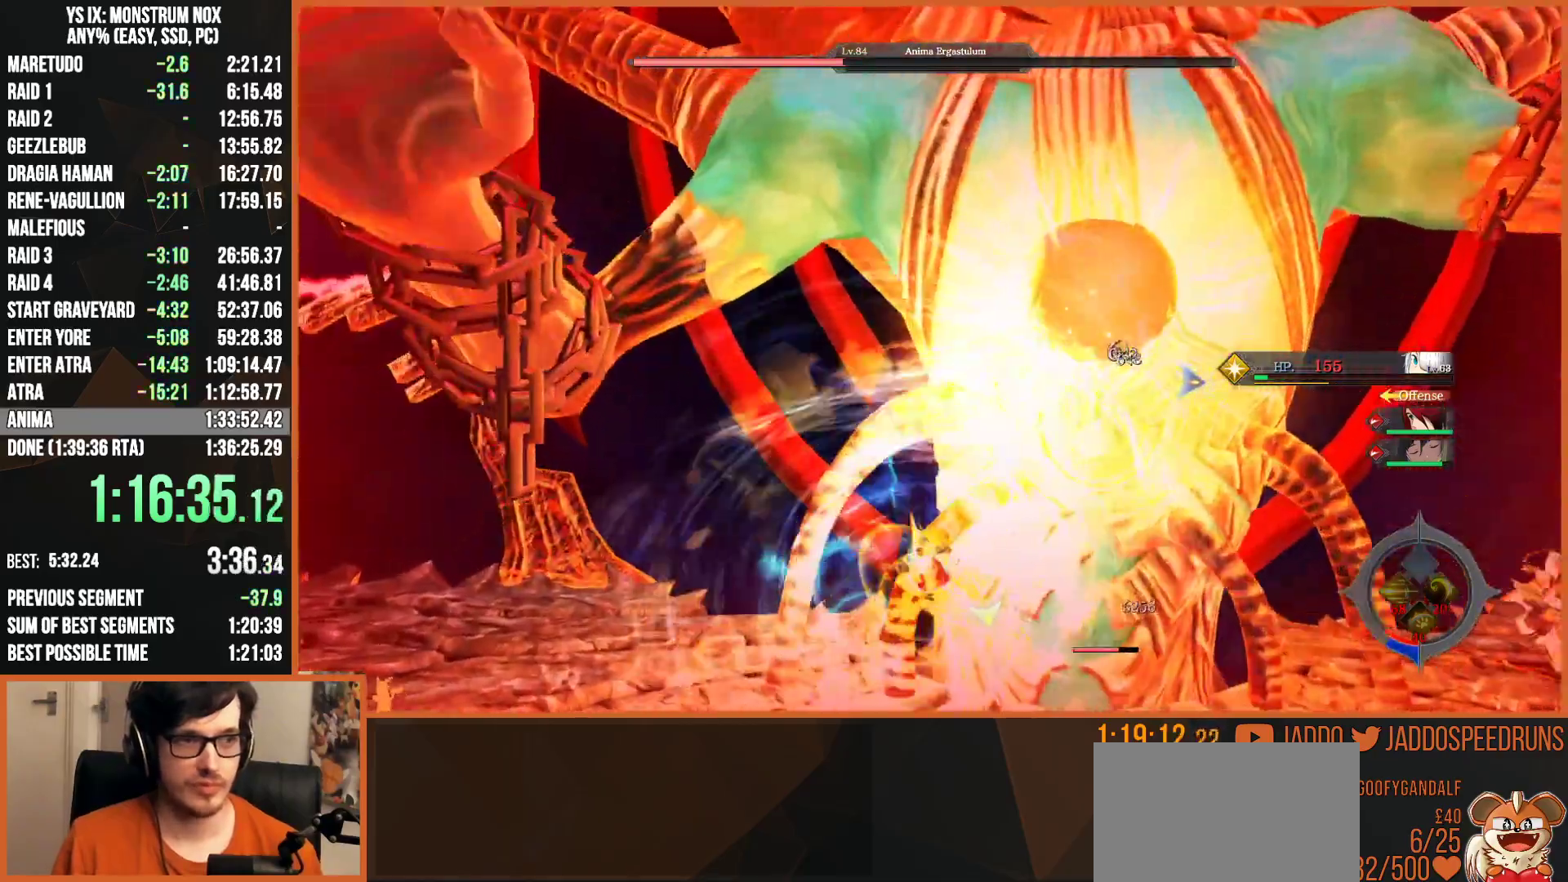
{"buttons": [], "left_stick": "down-right", "right_stick": "center", "events": []}